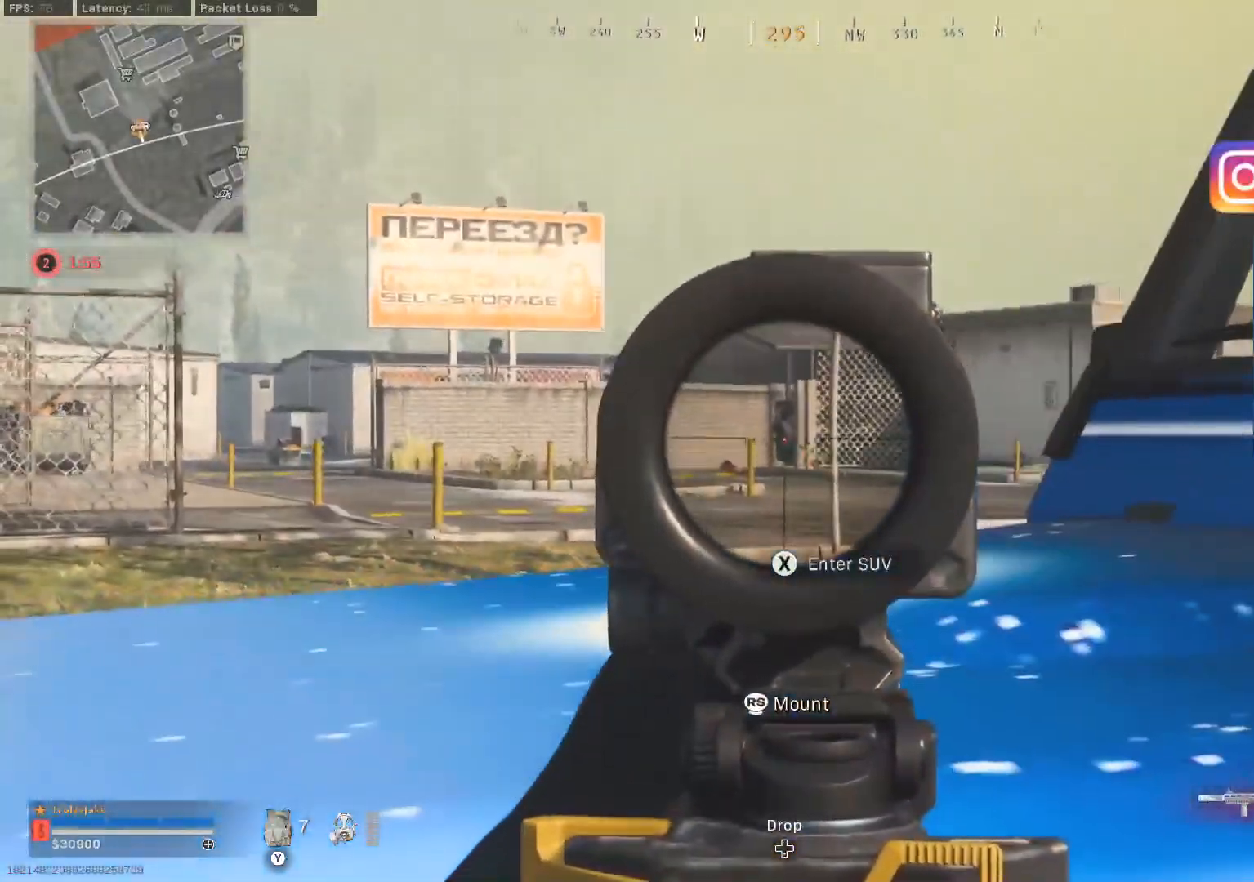
Gameplay with a controller (Xbox layout); each line is a JSON object with the inputs held at the frame after it. "events" lists button and stick changes between this image and that frame as [ms after this image, input, new state], when the widget could be followed in between.
{"buttons": ["L2"], "left_stick": "up", "right_stick": "center", "events": [[33, "left_stick", "down-right"], [100, "left_stick", "down"], [250, "left_stick", "center"], [400, "left_stick", "up"]]}
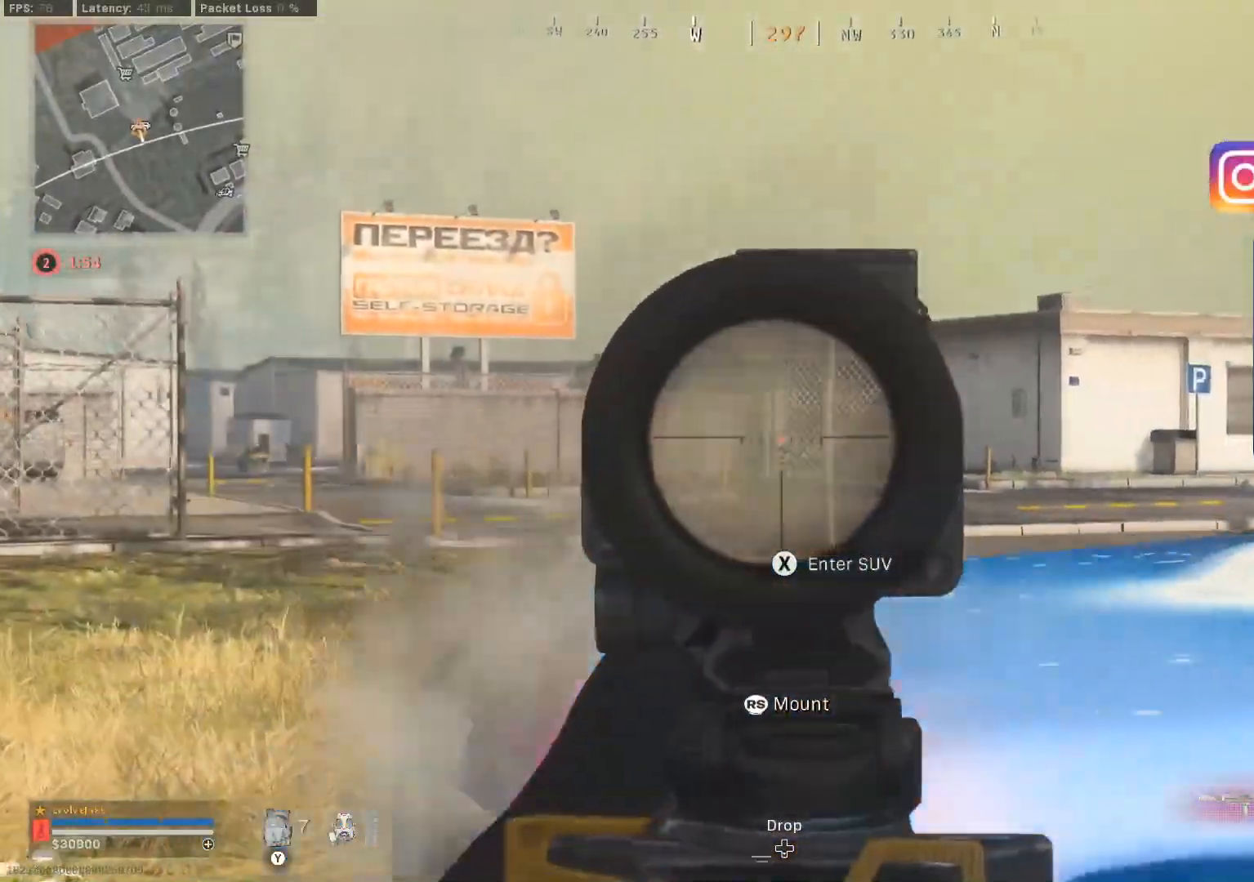
{"buttons": ["L2"], "left_stick": "center", "right_stick": "center", "events": [[117, "left_stick", "center"], [234, "left_stick", "right"], [418, "left_stick", "center"]]}
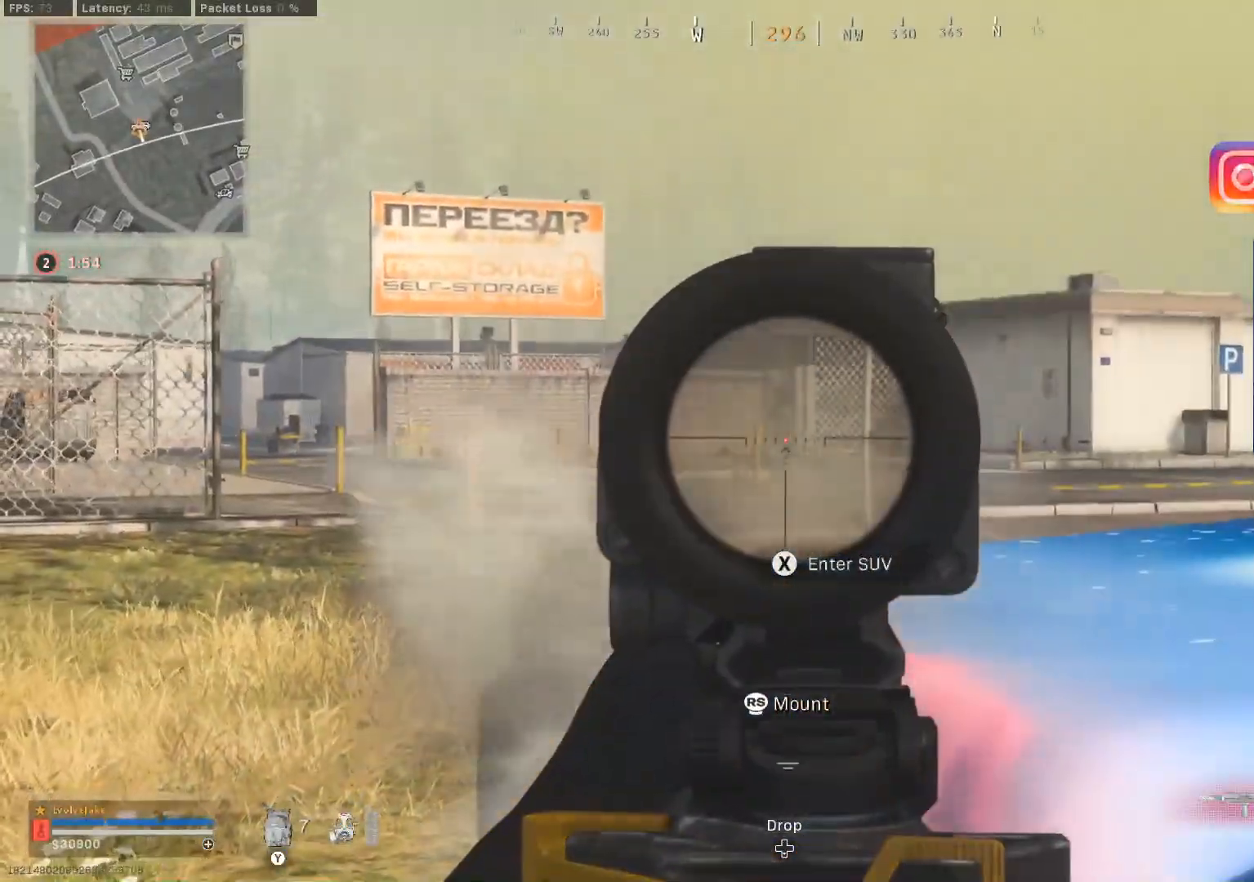
{"buttons": ["L2"], "left_stick": "center", "right_stick": "center", "events": [[284, "R2", "down"], [300, "left_stick", "right"], [350, "R2", "up"], [450, "left_stick", "center"]]}
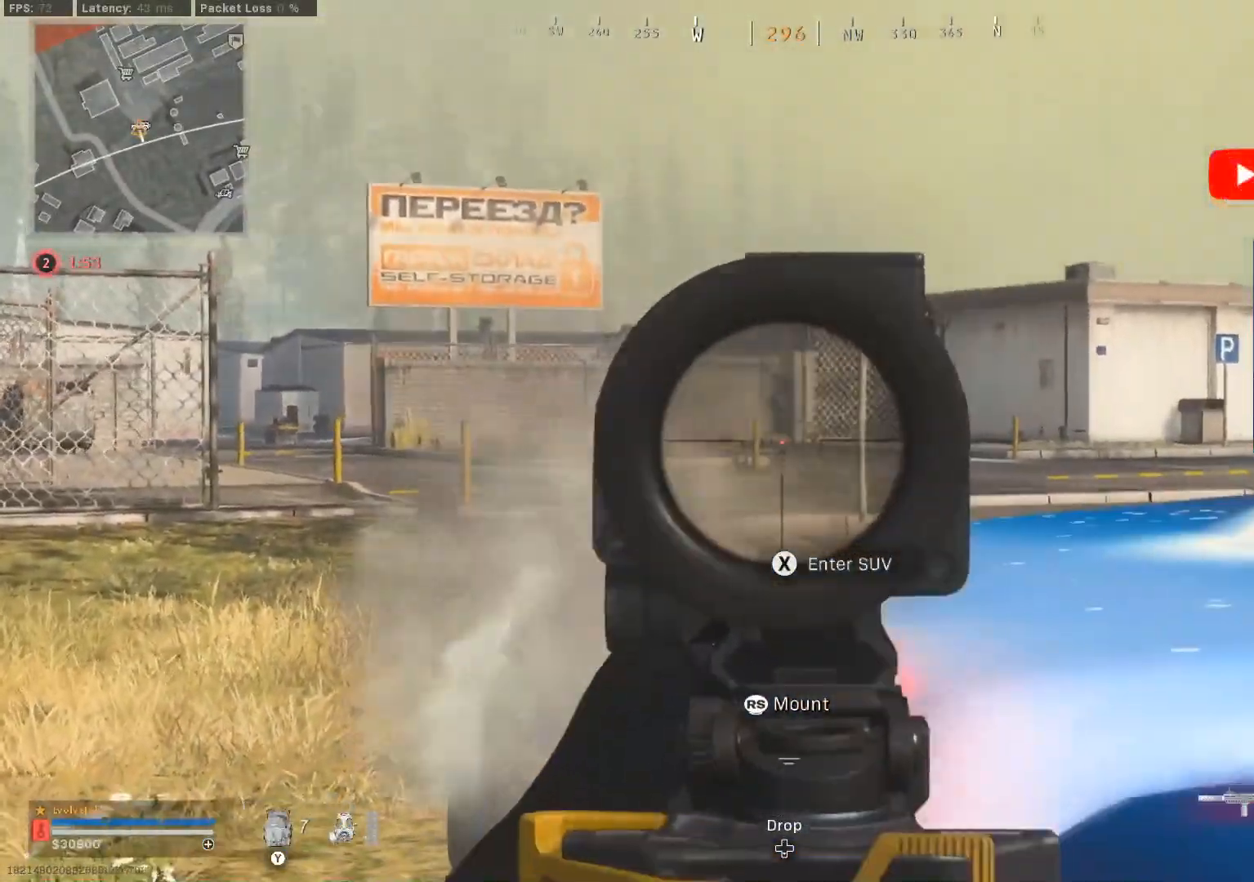
{"buttons": ["L2"], "left_stick": "center", "right_stick": "center", "events": [[84, "R2", "down"], [151, "R2", "up"], [267, "left_stick", "down-right"], [434, "left_stick", "center"]]}
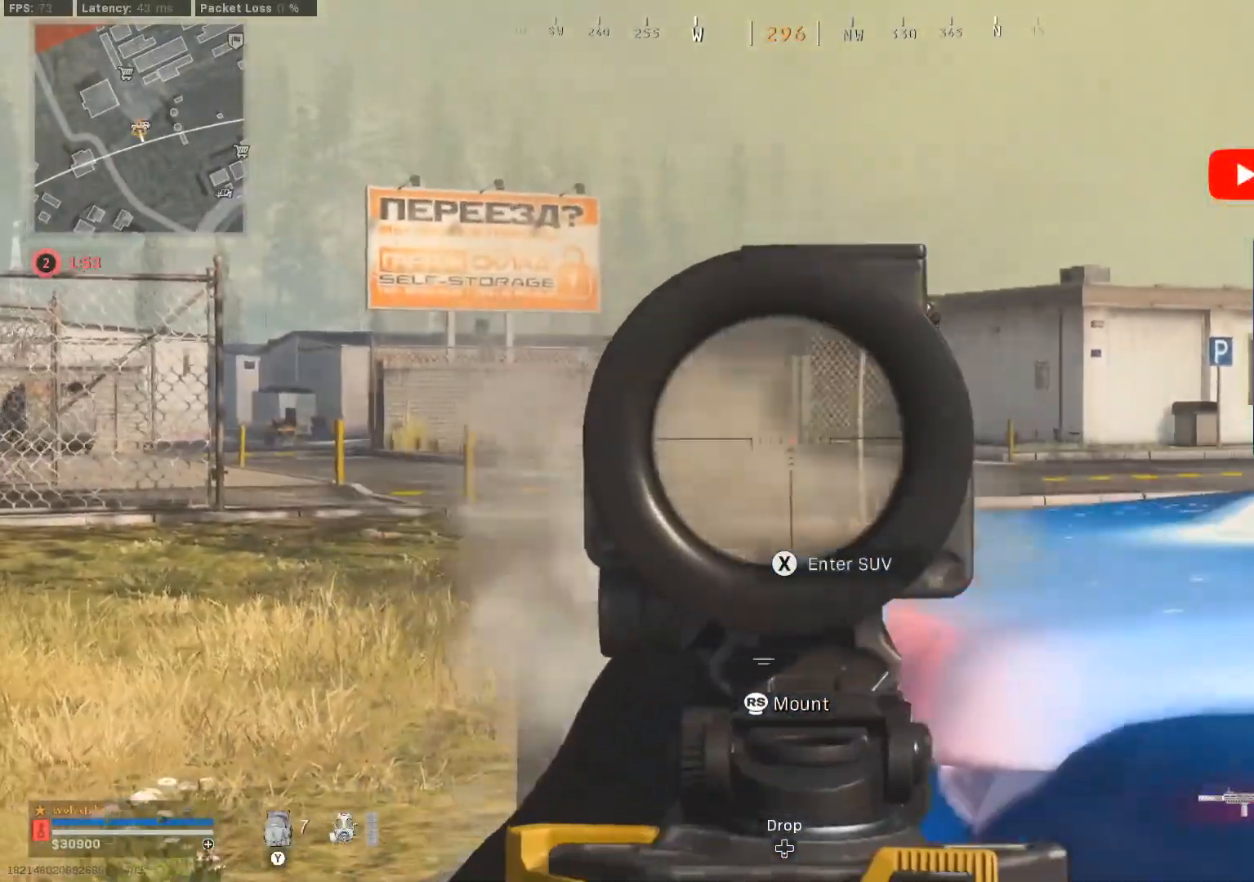
{"buttons": [], "left_stick": "up-right", "right_stick": "center", "events": [[67, "left_stick", "right"], [117, "right_stick", "right"], [217, "L2", "up"], [250, "left_stick", "up-right"], [367, "right_stick", "center"], [400, "L3", "down"], [500, "L3", "up"]]}
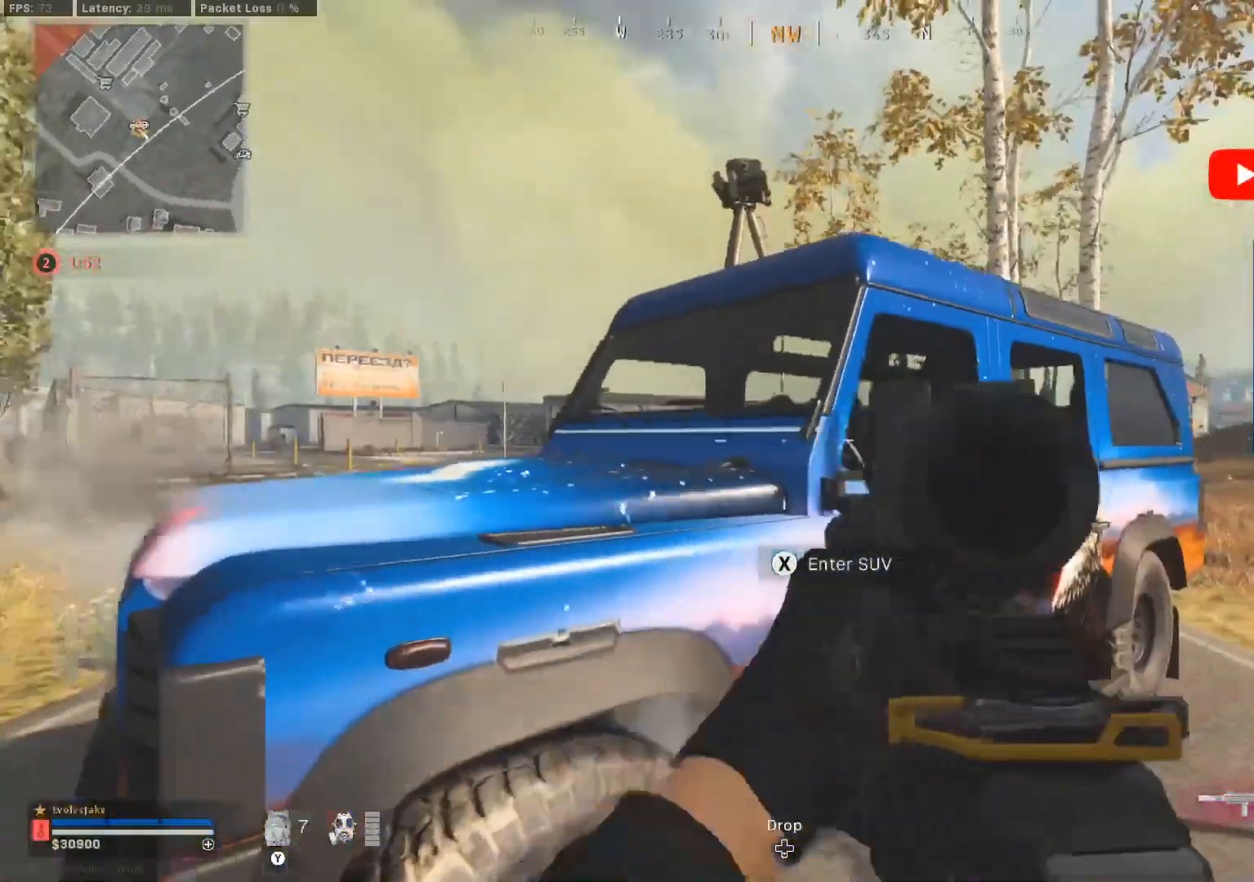
{"buttons": [], "left_stick": "up-right", "right_stick": "center", "events": [[418, "L3", "down"], [484, "L3", "up"]]}
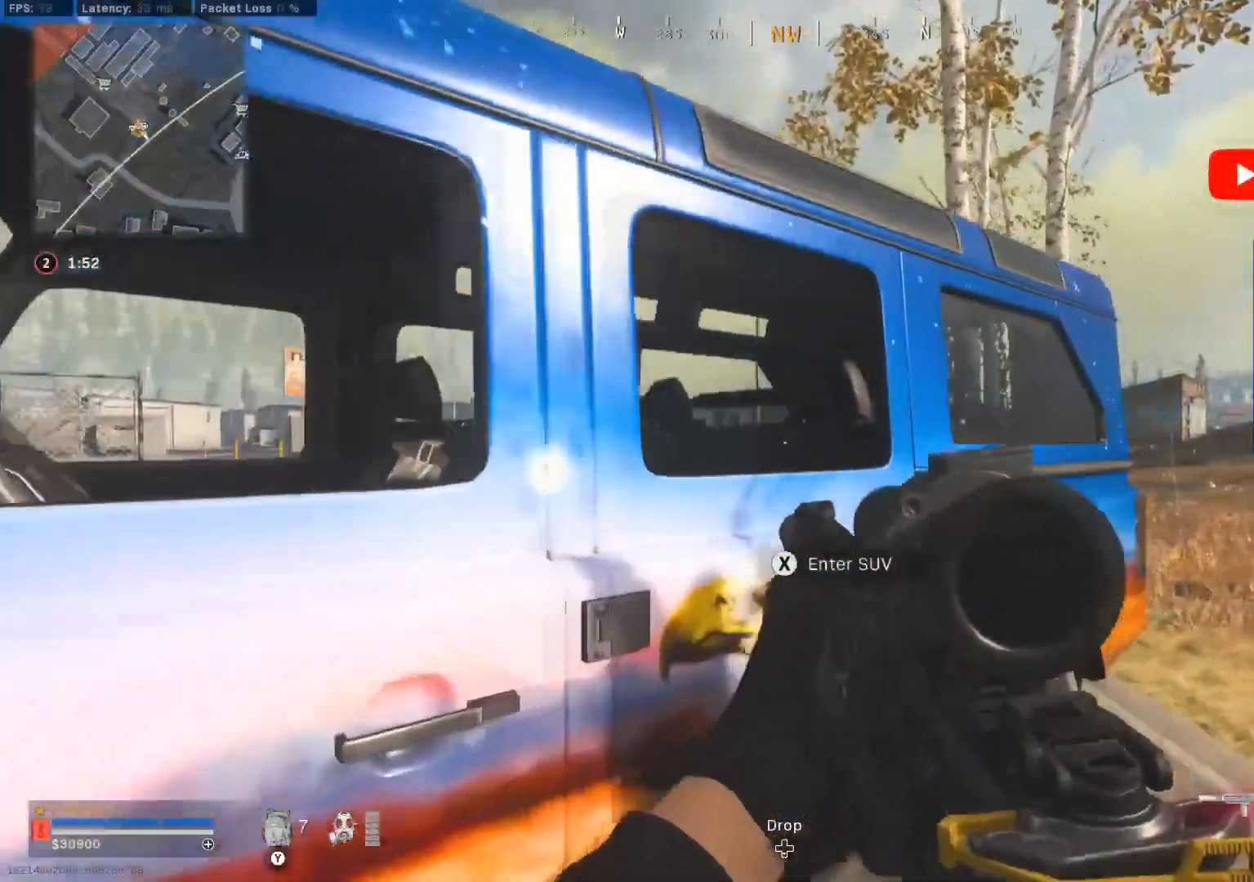
{"buttons": ["Y"], "left_stick": "up-right", "right_stick": "center", "events": [[117, "Y", "down"], [200, "Y", "up"], [467, "Y", "down"]]}
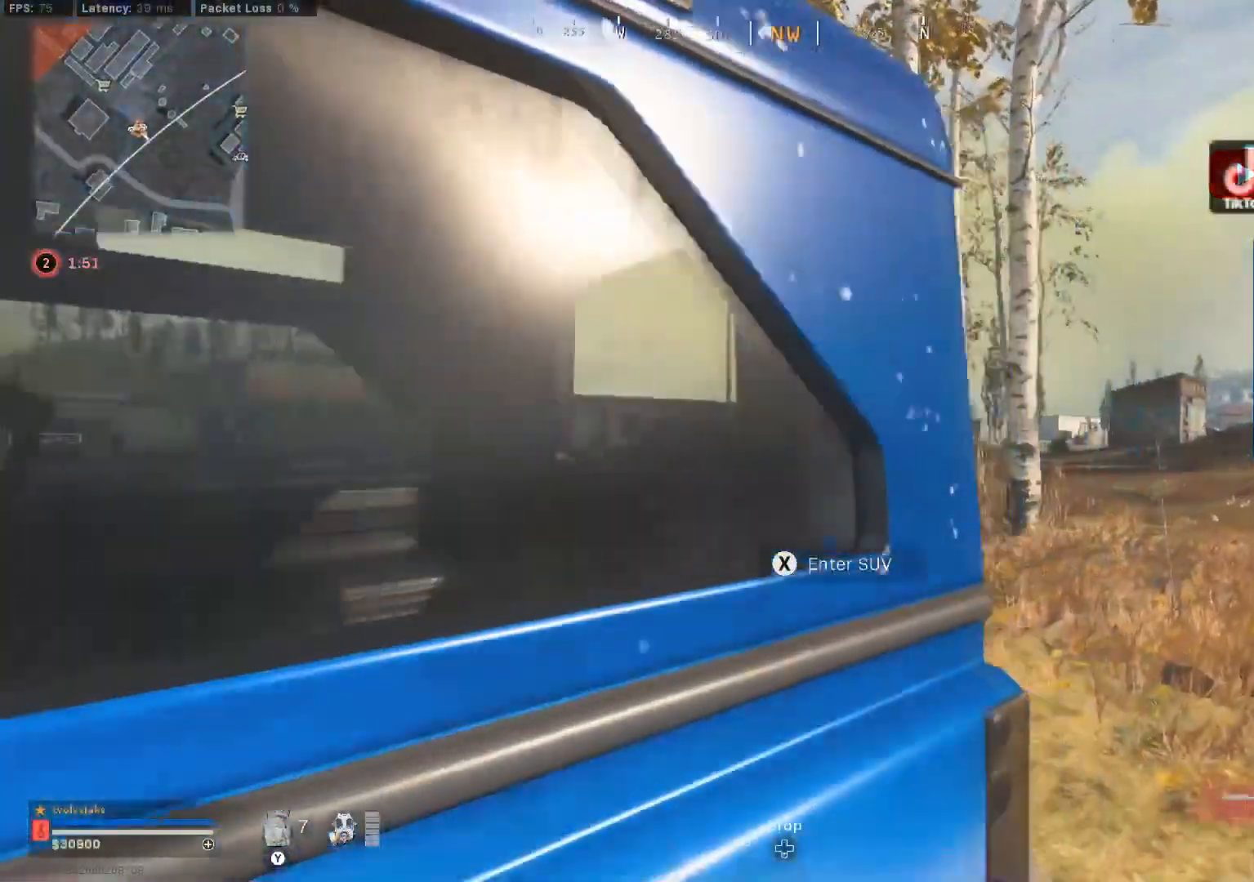
{"buttons": [], "left_stick": "center", "right_stick": "center", "events": [[34, "left_stick", "right"], [67, "Y", "up"], [134, "left_stick", "center"], [167, "Y", "down"], [201, "Y", "up"]]}
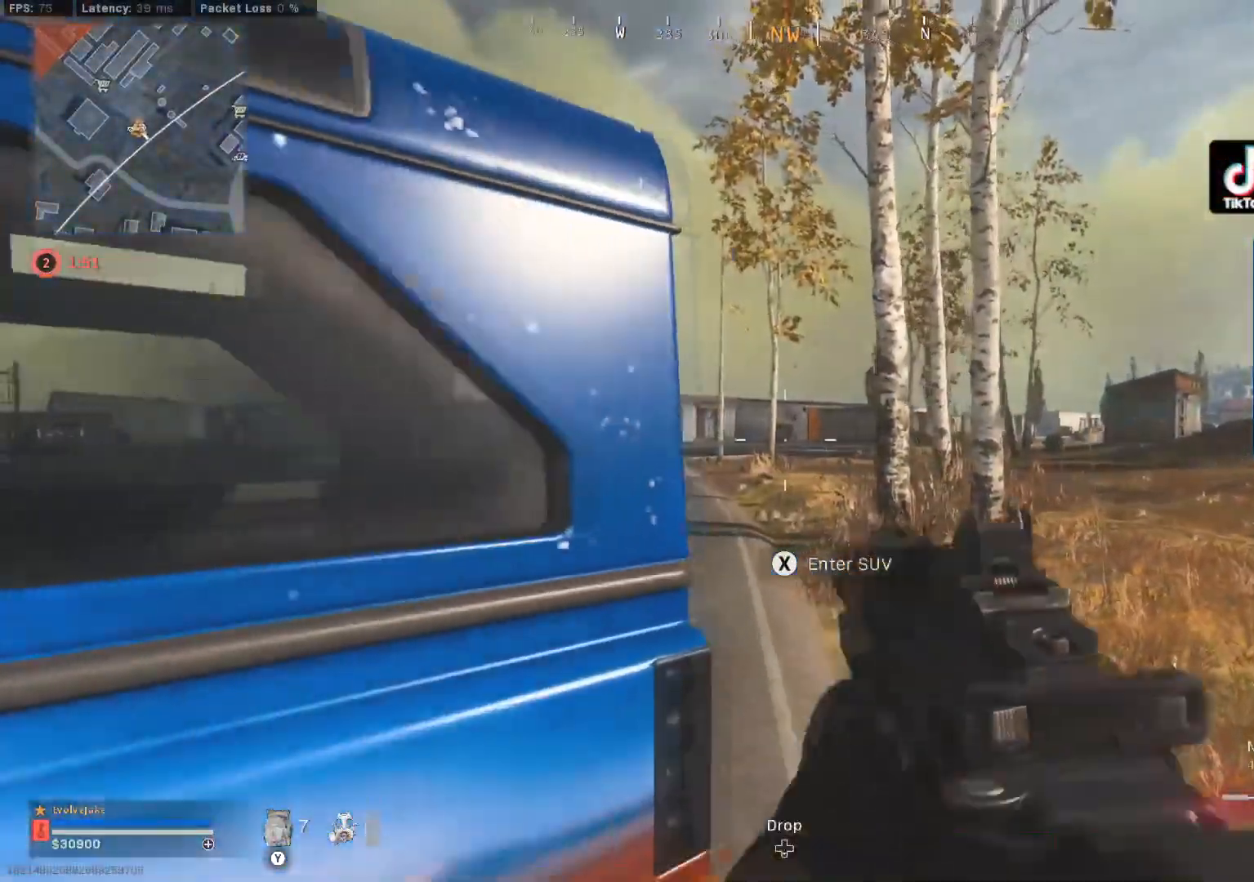
{"buttons": [], "left_stick": "down-right", "right_stick": "center", "events": [[234, "Y", "down"], [300, "Y", "up"], [484, "left_stick", "down-right"]]}
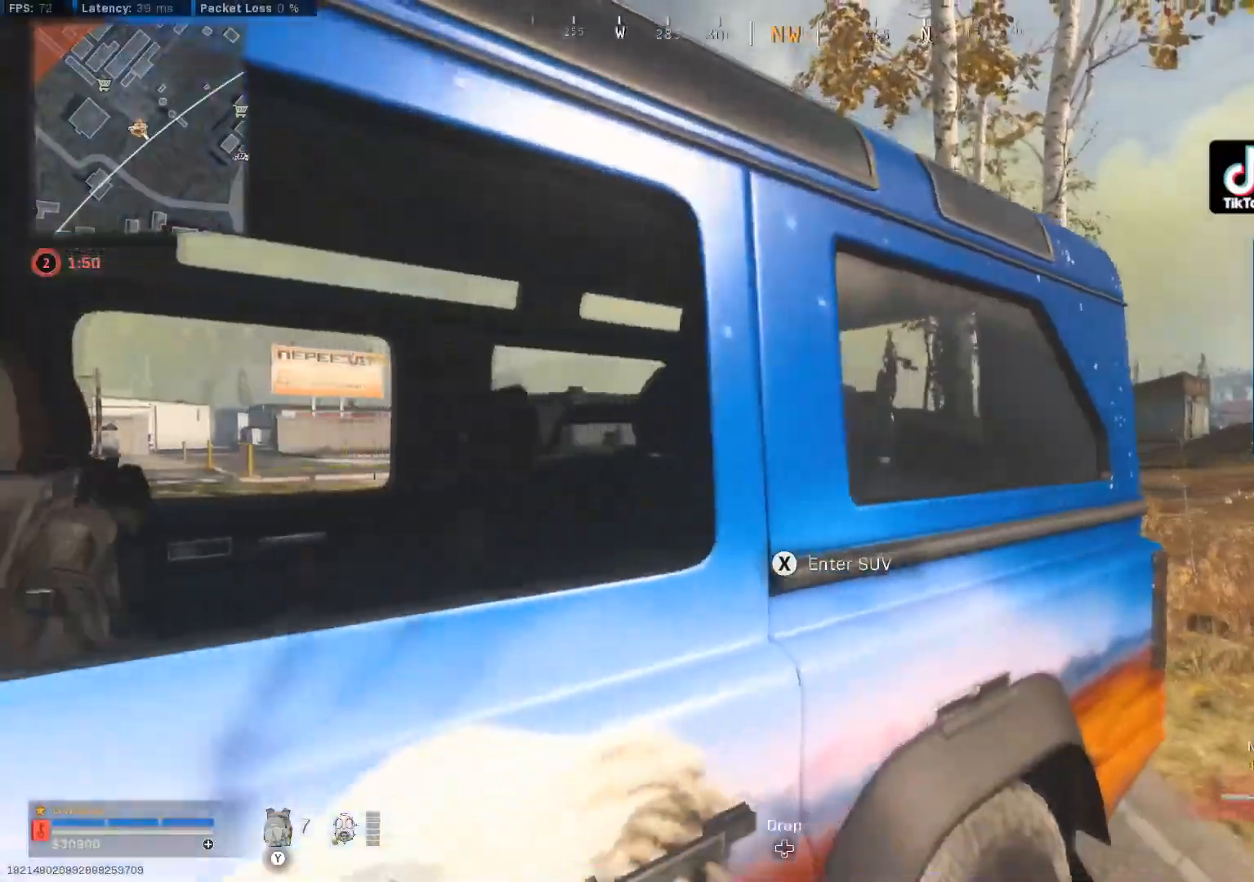
{"buttons": [], "left_stick": "center", "right_stick": "center", "events": [[134, "left_stick", "down"], [301, "left_stick", "center"]]}
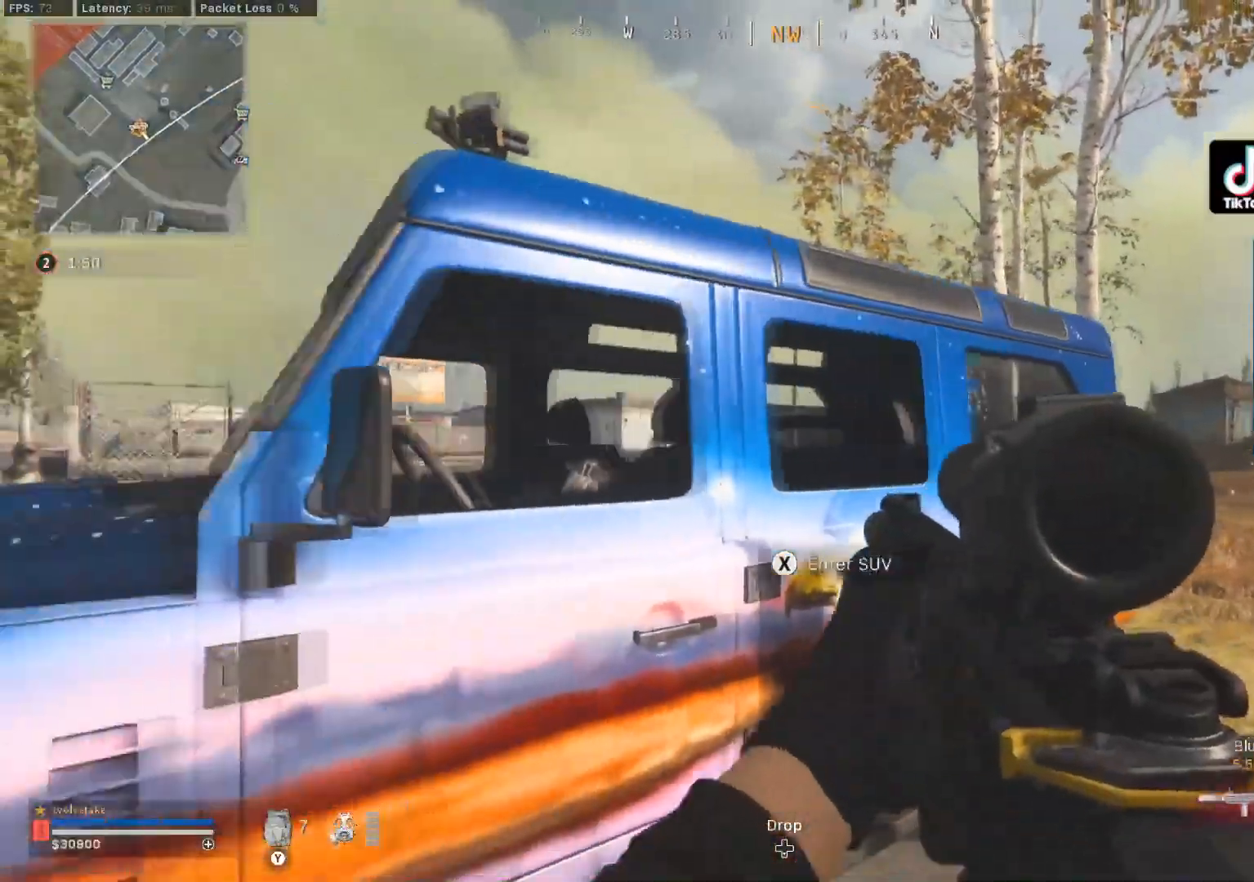
{"buttons": [], "left_stick": "center", "right_stick": "center", "events": []}
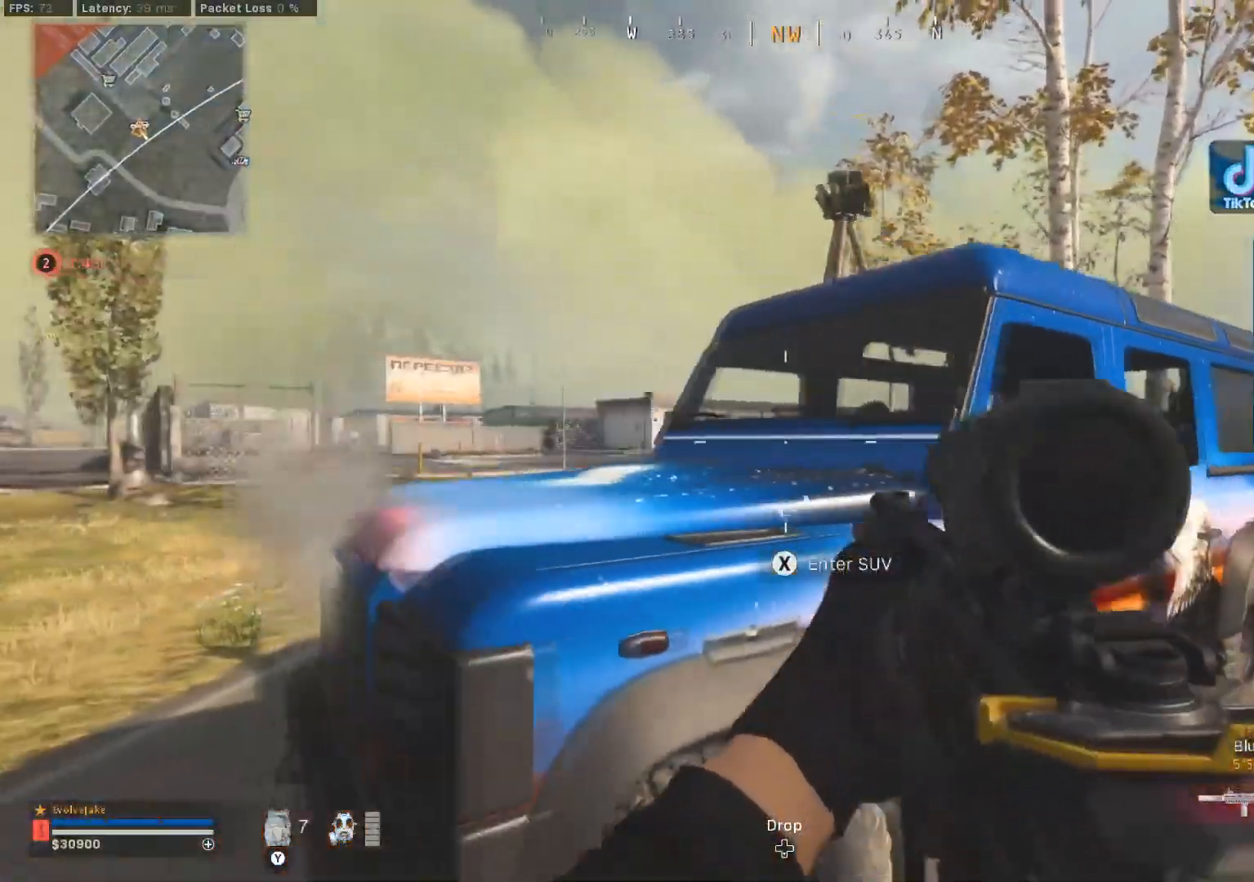
{"buttons": ["L2"], "left_stick": "up-right", "right_stick": "center", "events": [[317, "L2", "down"], [351, "left_stick", "right"], [501, "left_stick", "up-right"]]}
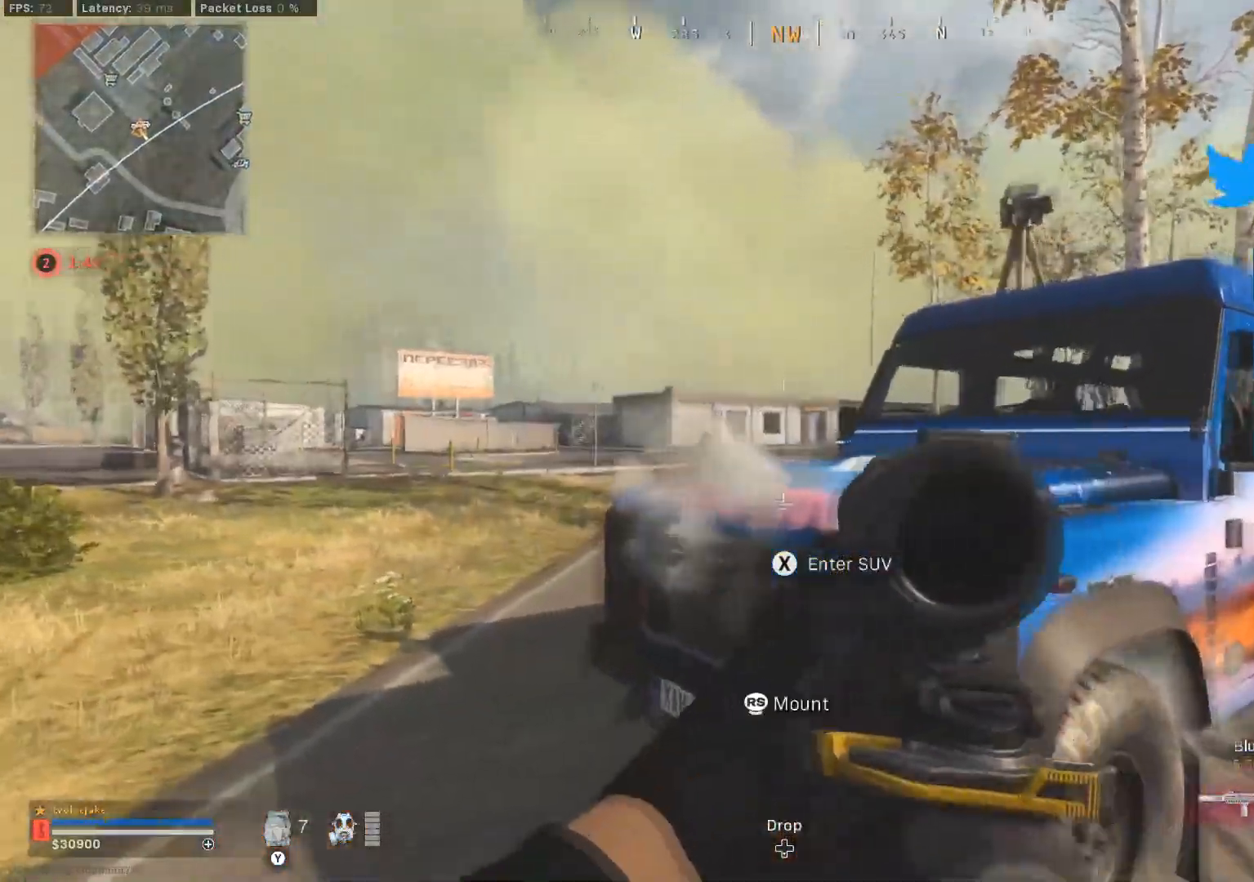
{"buttons": ["L2"], "left_stick": "up-right", "right_stick": "center", "events": [[17, "B", "down"], [117, "B", "up"], [117, "left_stick", "up"], [234, "A", "down"], [334, "A", "up"], [434, "left_stick", "up-right"]]}
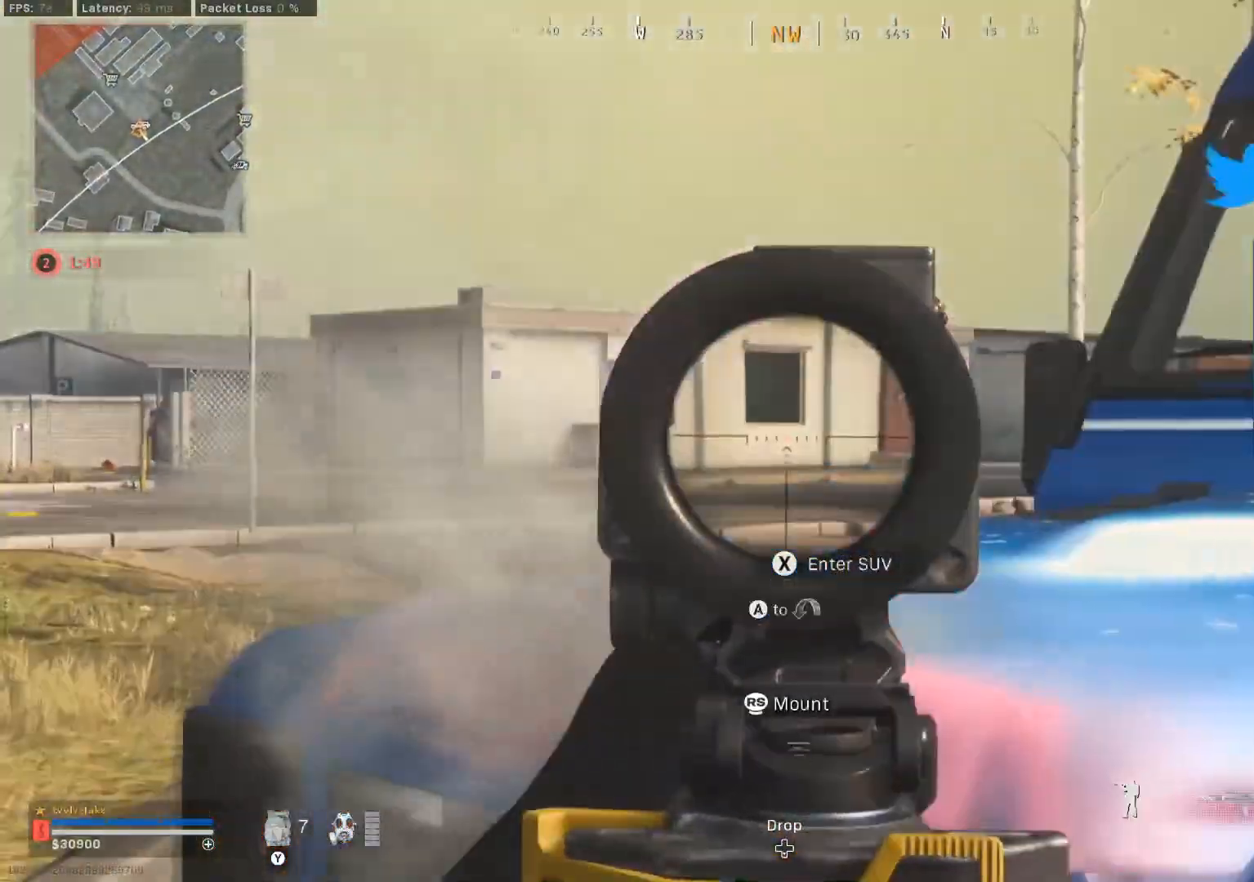
{"buttons": [], "left_stick": "up-right", "right_stick": "right", "events": [[134, "left_stick", "right"], [284, "L2", "up"], [284, "Y", "down"], [334, "right_stick", "right"], [418, "Y", "up"], [484, "left_stick", "up-right"]]}
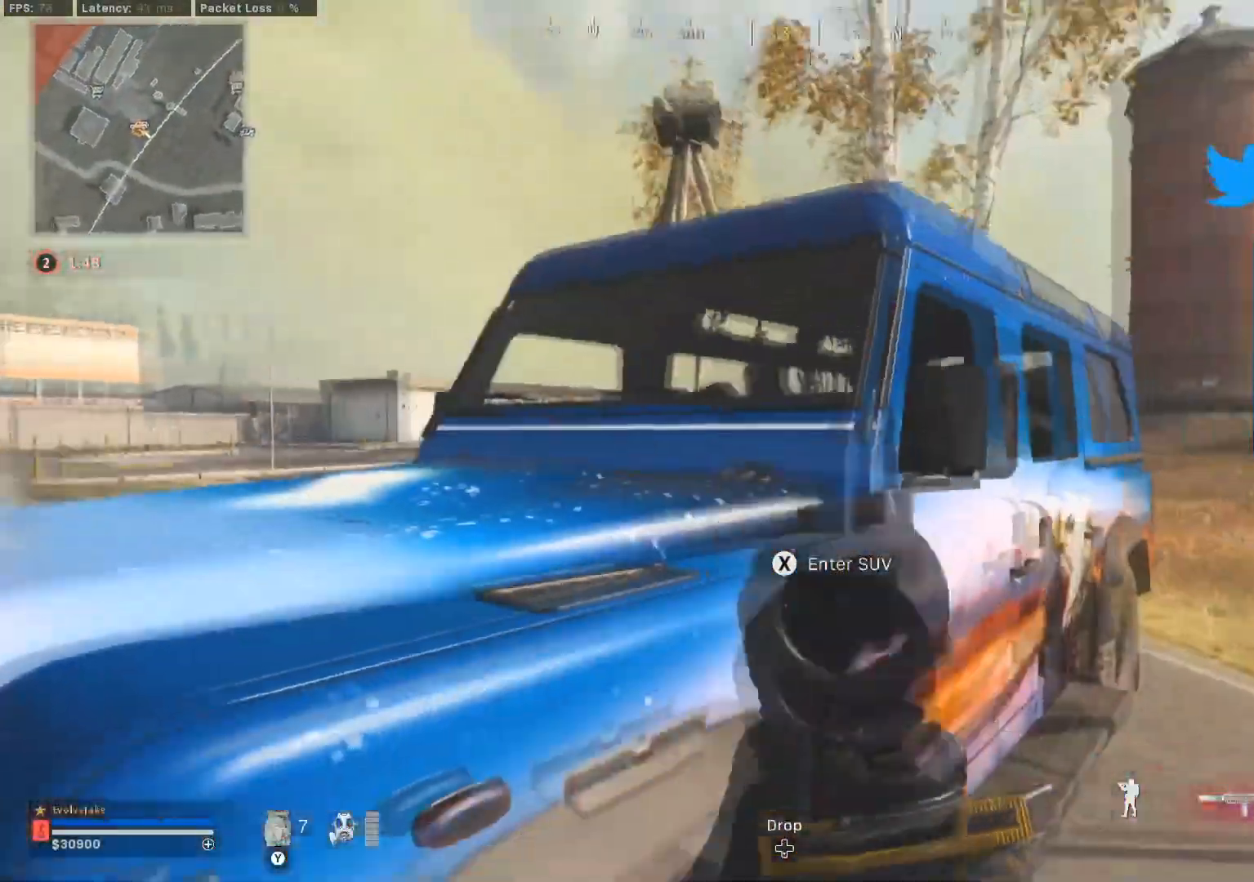
{"buttons": ["Y"], "left_stick": "right", "right_stick": "center", "events": [[17, "L3", "down"], [17, "right_stick", "center"], [117, "L3", "up"], [334, "left_stick", "right"], [417, "Y", "down"]]}